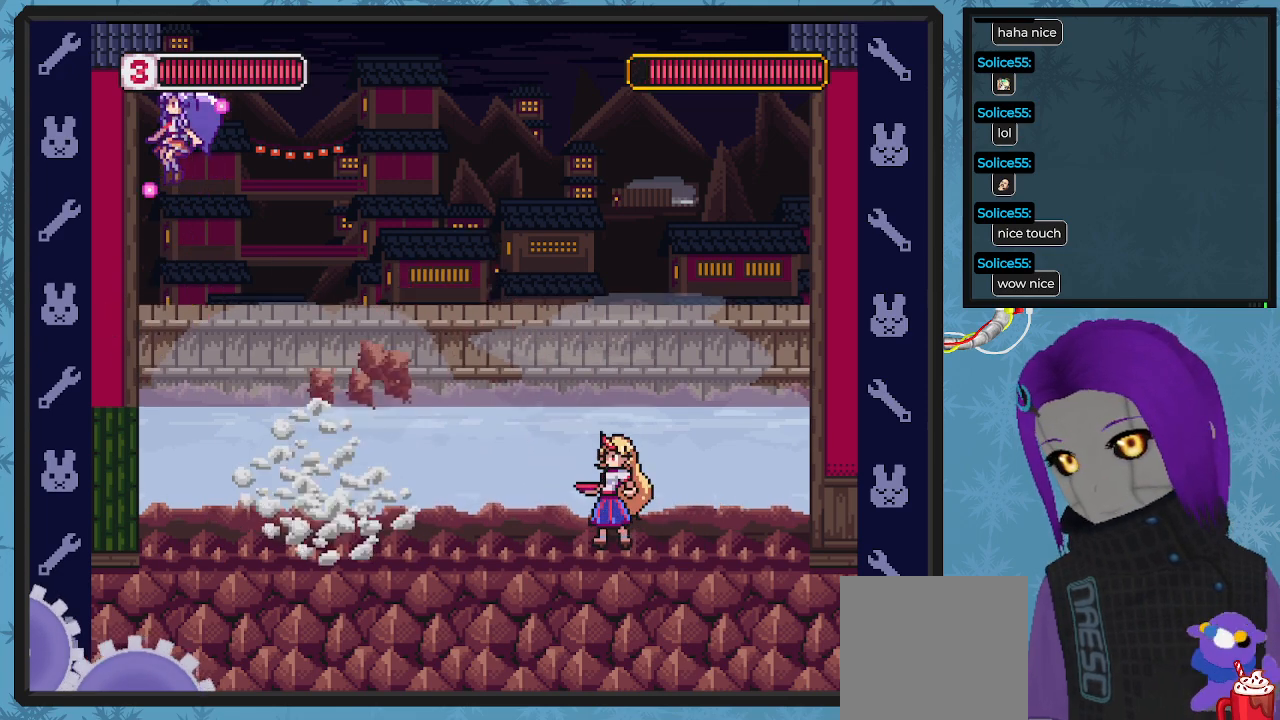
Gameplay with a controller (Xbox layout); each line is a JSON object with the inputs held at the frame after it. "events" lists button and stick changes between this image and that frame as [ms after this image, input, new state], when the widget could be followed in between. Not read: right_stick.
{"buttons": ["A", "X", "DPAD_UP", "DPAD_LEFT"], "left_stick": "center", "events": [[467, "A", "down"], [467, "DPAD_UP", "down"]]}
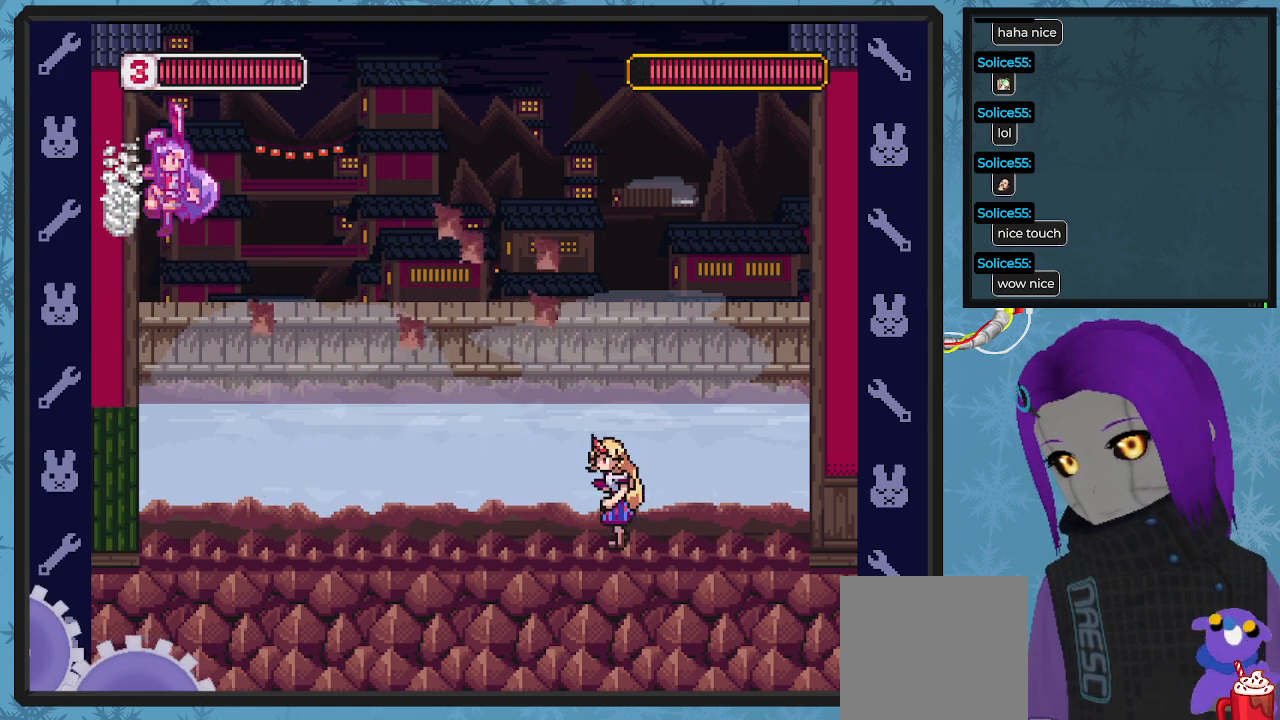
{"buttons": ["X"], "left_stick": "center", "events": [[67, "DPAD_LEFT", "up"], [67, "DPAD_RIGHT", "down"], [67, "DPAD_UP", "up"], [100, "A", "up"], [333, "DPAD_RIGHT", "up"]]}
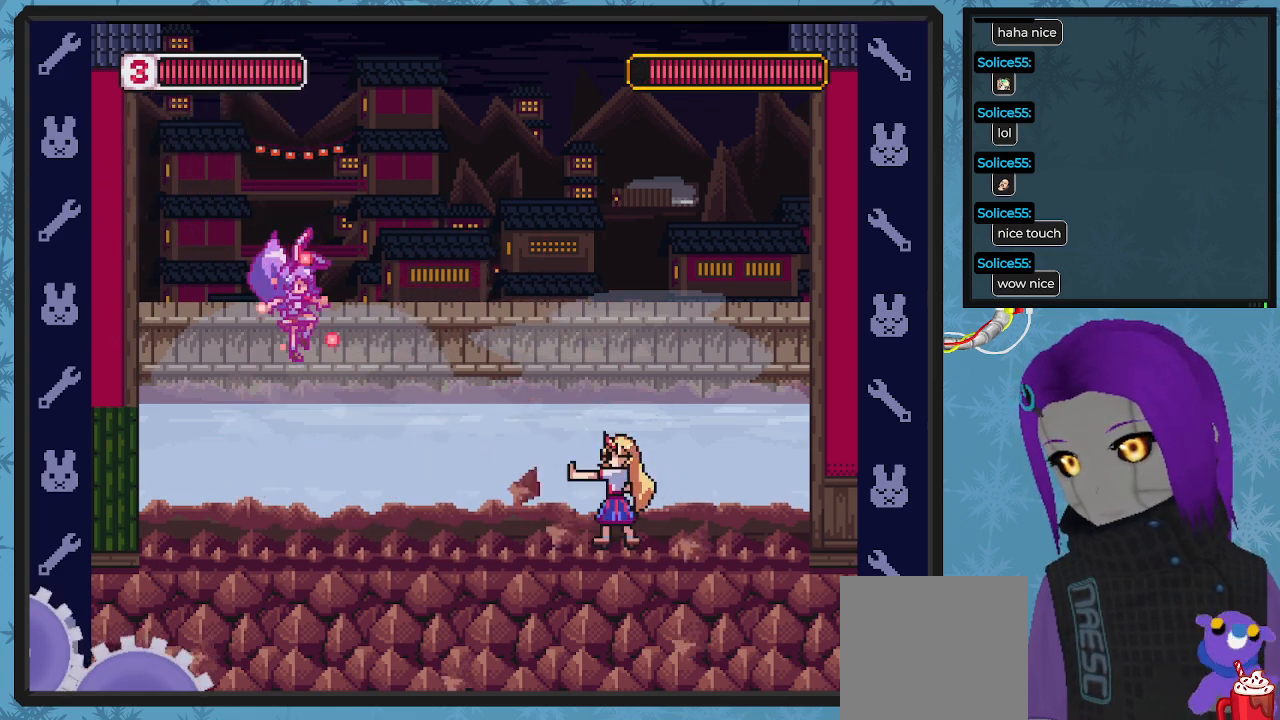
{"buttons": ["X", "DPAD_LEFT"], "left_stick": "center", "events": [[100, "DPAD_RIGHT", "down"], [167, "X", "up"], [200, "DPAD_RIGHT", "up"], [233, "X", "down"], [300, "DPAD_LEFT", "down"]]}
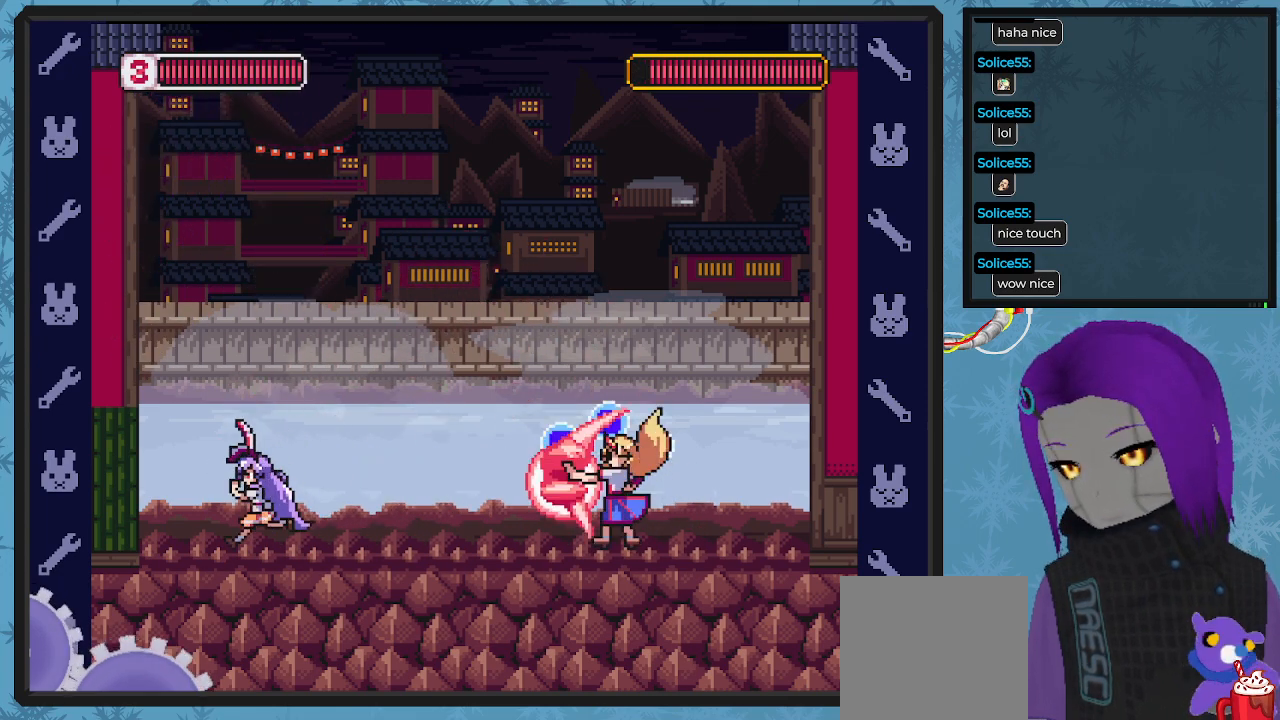
{"buttons": ["X"], "left_stick": "center", "events": [[200, "DPAD_LEFT", "up"]]}
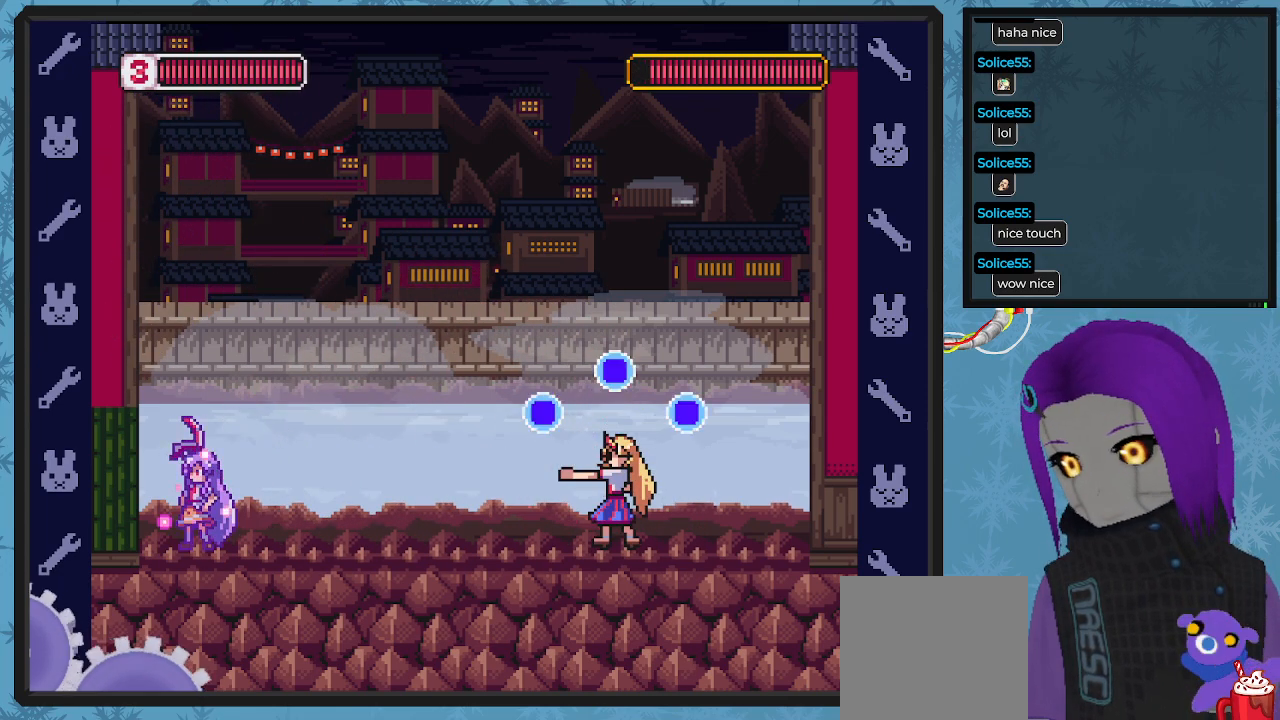
{"buttons": ["X"], "left_stick": "center", "events": []}
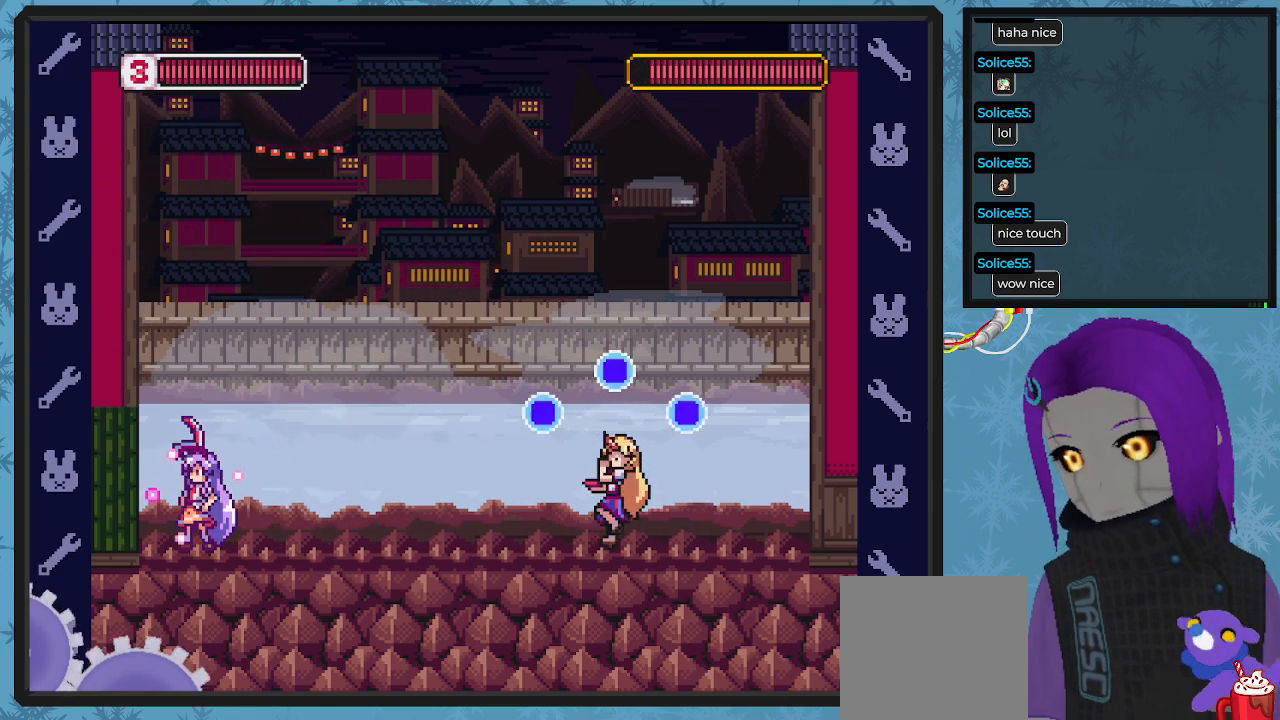
{"buttons": ["A", "X"], "left_stick": "center", "events": [[433, "A", "down"]]}
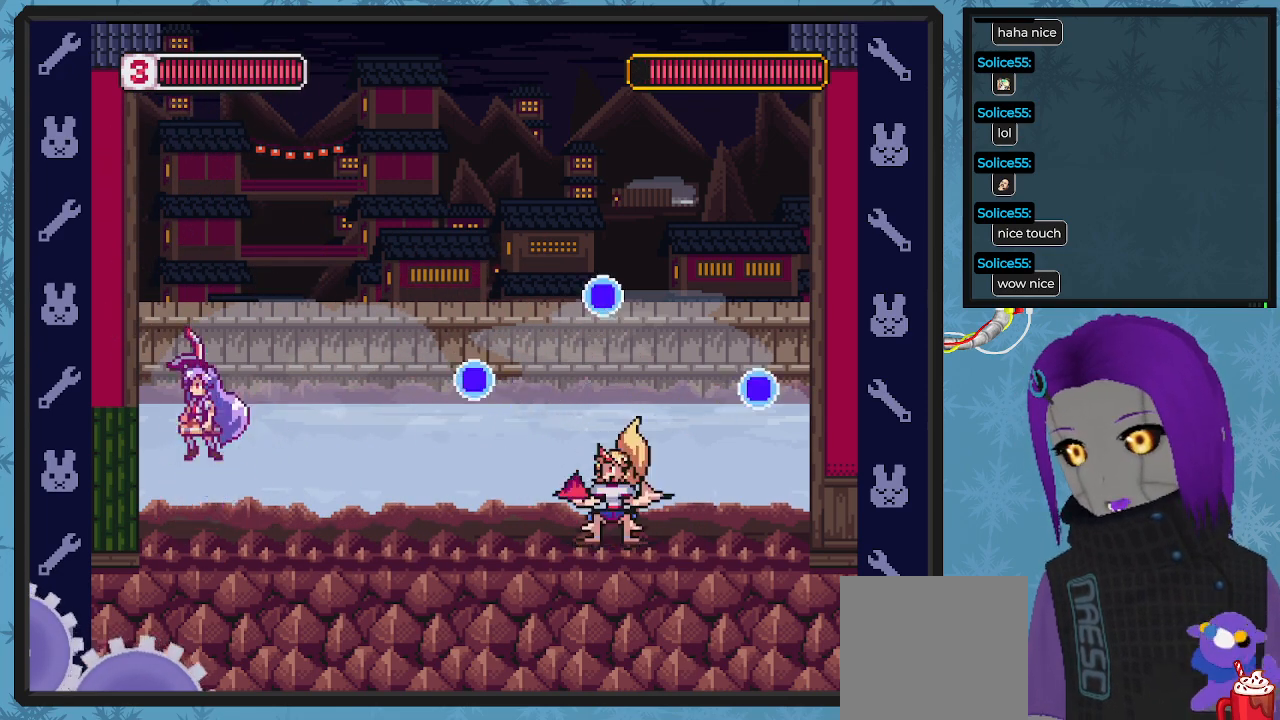
{"buttons": ["X", "DPAD_LEFT"], "left_stick": "center", "events": [[33, "DPAD_LEFT", "down"], [233, "A", "up"]]}
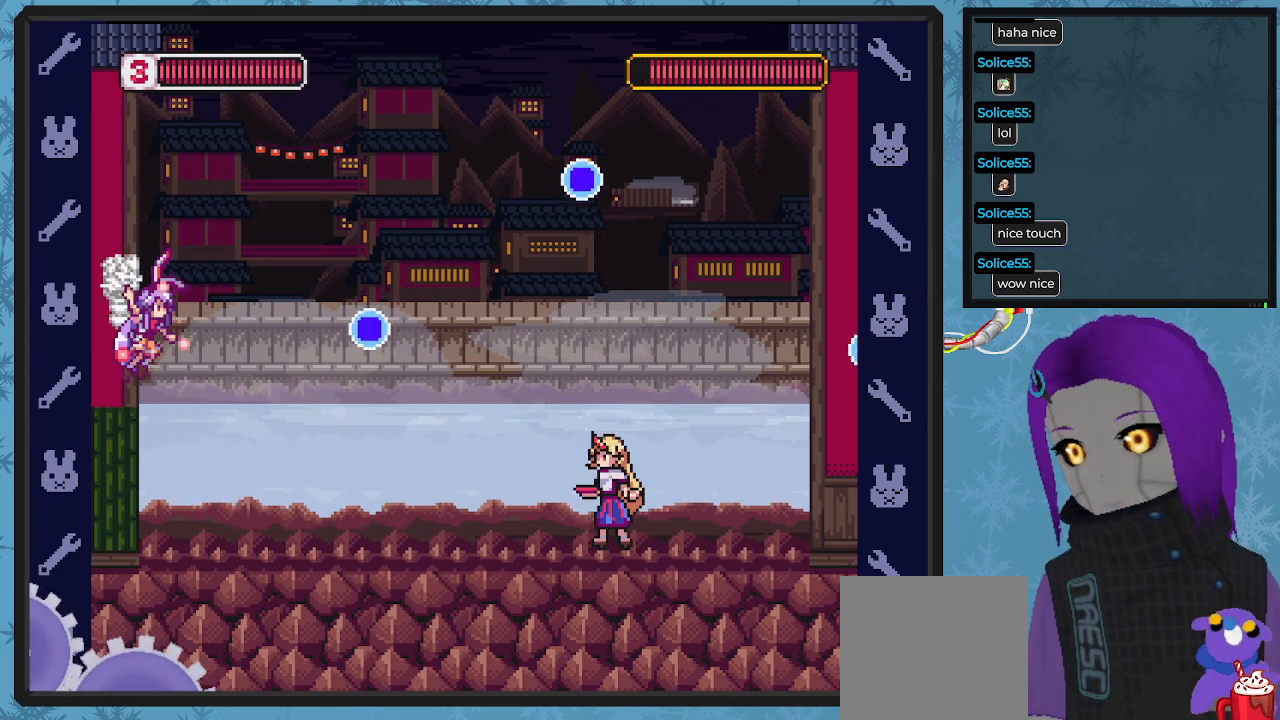
{"buttons": ["X", "DPAD_UP"], "left_stick": "center", "events": [[67, "A", "down"], [200, "A", "up"], [500, "DPAD_LEFT", "up"], [500, "DPAD_UP", "down"]]}
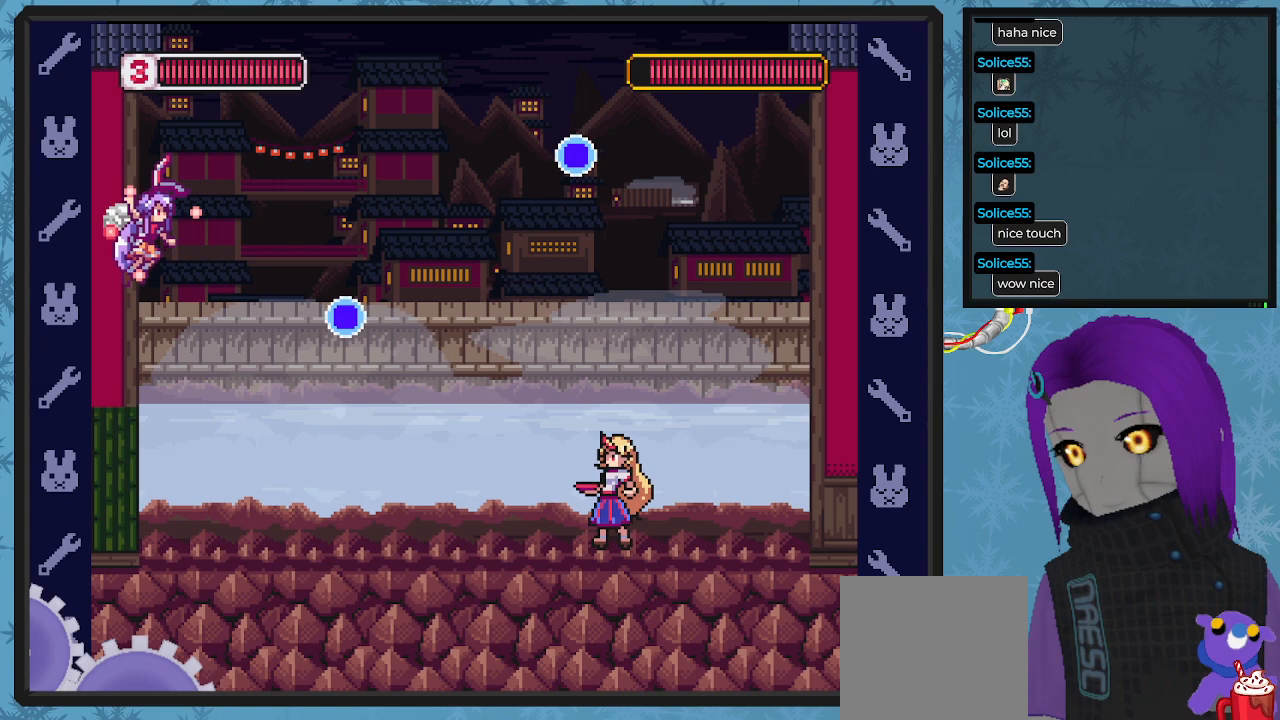
{"buttons": ["DPAD_RIGHT"], "left_stick": "center", "events": [[33, "DPAD_UP", "up"], [100, "DPAD_RIGHT", "down"], [467, "X", "up"]]}
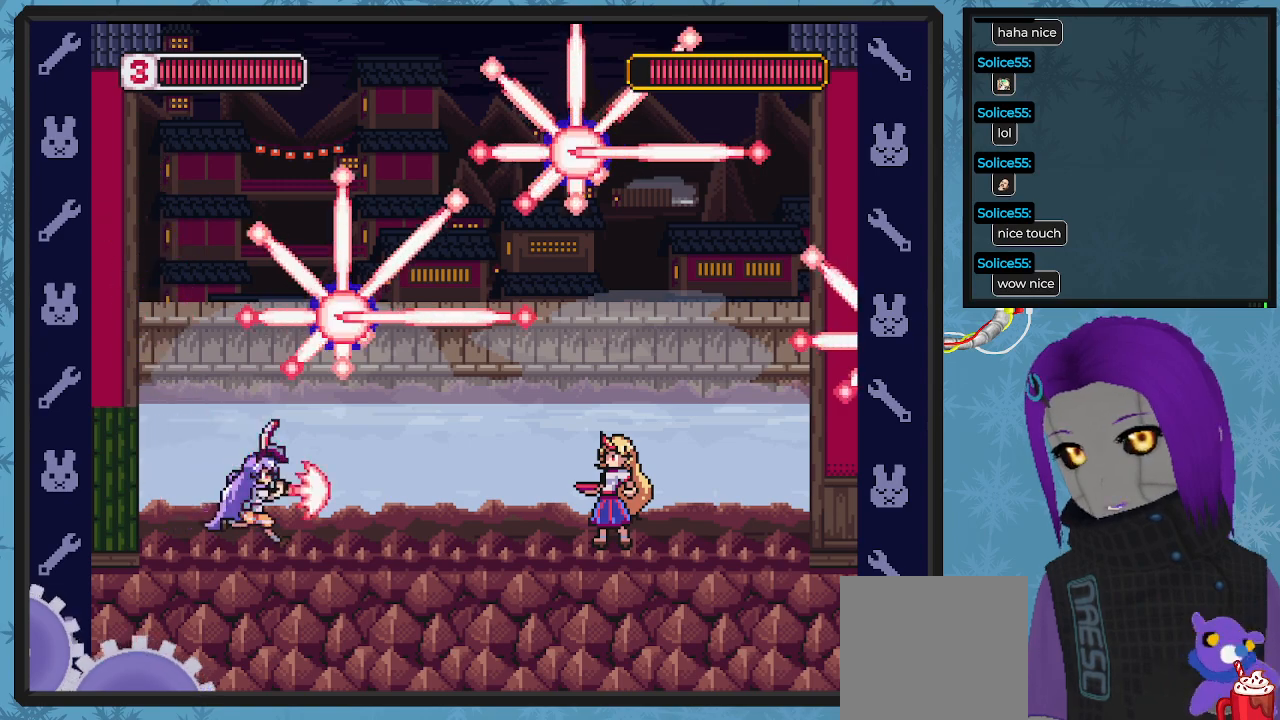
{"buttons": ["X", "DPAD_LEFT"], "left_stick": "center", "events": [[33, "DPAD_RIGHT", "up"], [33, "X", "down"], [167, "DPAD_RIGHT", "down"], [367, "DPAD_RIGHT", "up"], [467, "DPAD_LEFT", "down"]]}
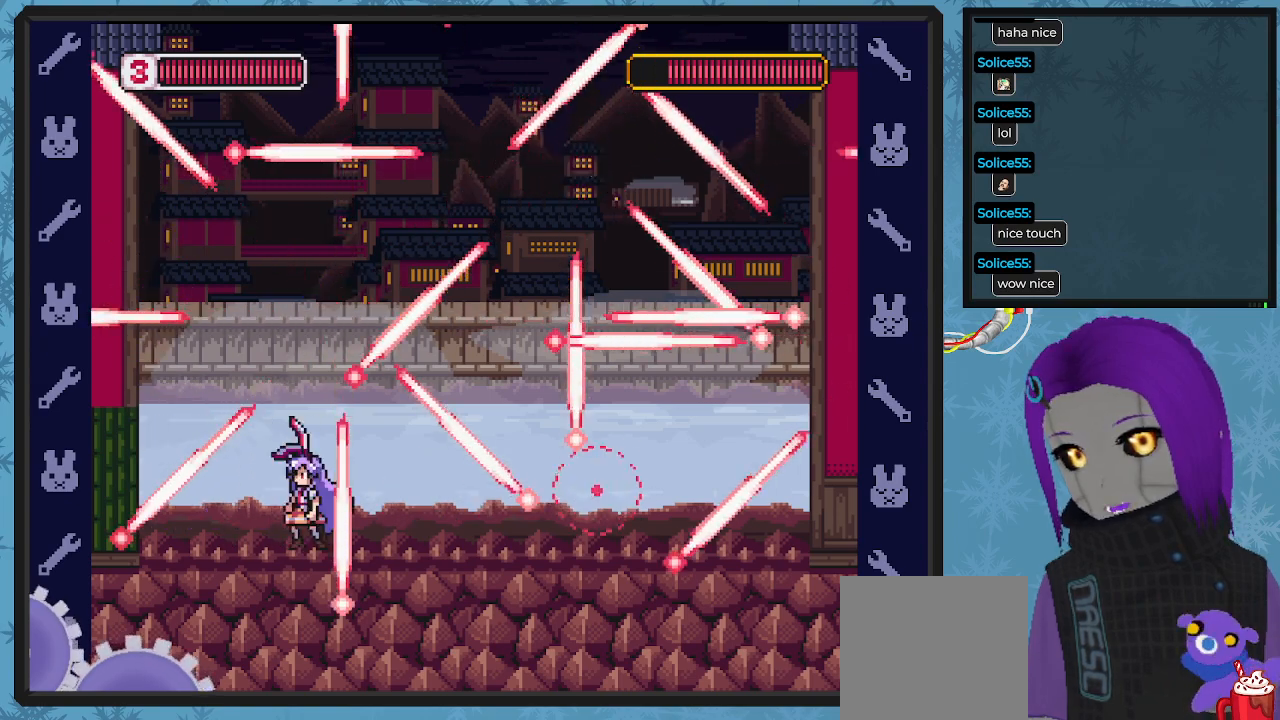
{"buttons": ["A", "X"], "left_stick": "center", "events": [[400, "A", "down"], [433, "DPAD_LEFT", "up"]]}
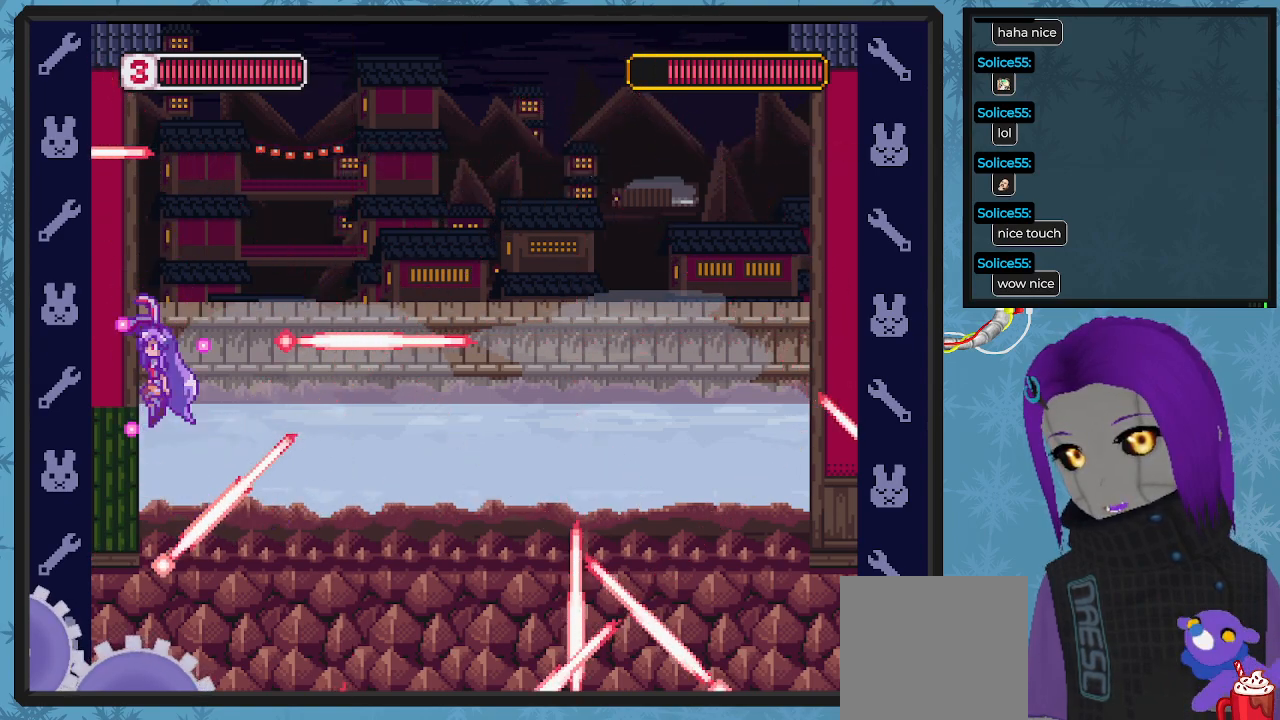
{"buttons": ["X", "DPAD_LEFT"], "left_stick": "center", "events": [[133, "A", "up"], [133, "DPAD_LEFT", "down"]]}
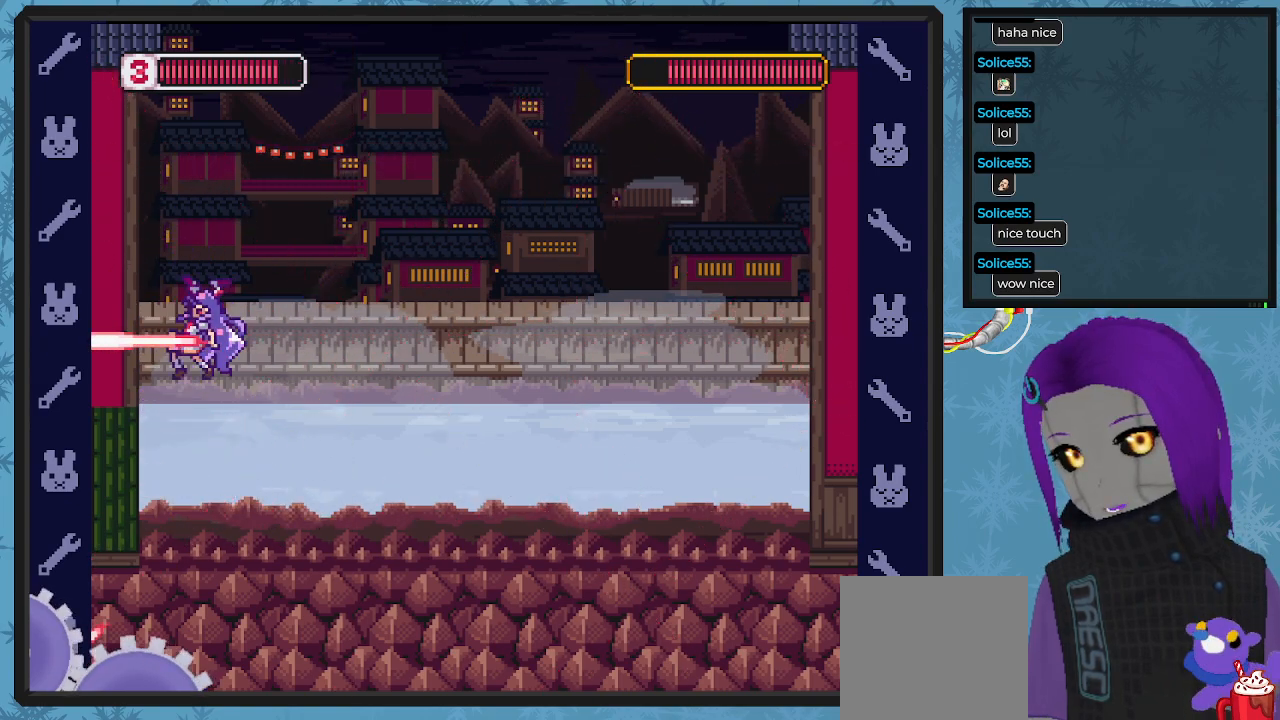
{"buttons": ["X", "DPAD_RIGHT"], "left_stick": "center", "events": [[33, "DPAD_UP", "down"], [300, "DPAD_LEFT", "up"], [333, "DPAD_RIGHT", "down"], [333, "DPAD_UP", "up"]]}
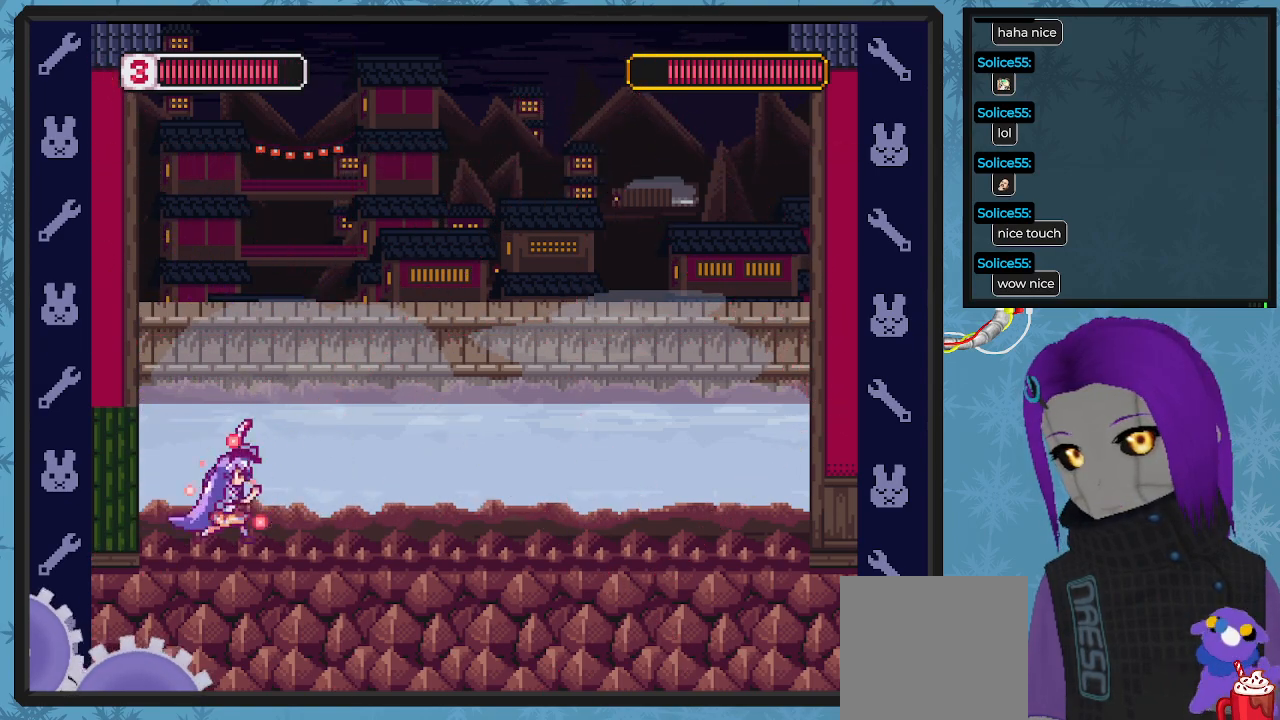
{"buttons": ["DPAD_RIGHT"], "left_stick": "center", "events": [[167, "DPAD_RIGHT", "up"], [433, "DPAD_RIGHT", "down"], [500, "X", "up"]]}
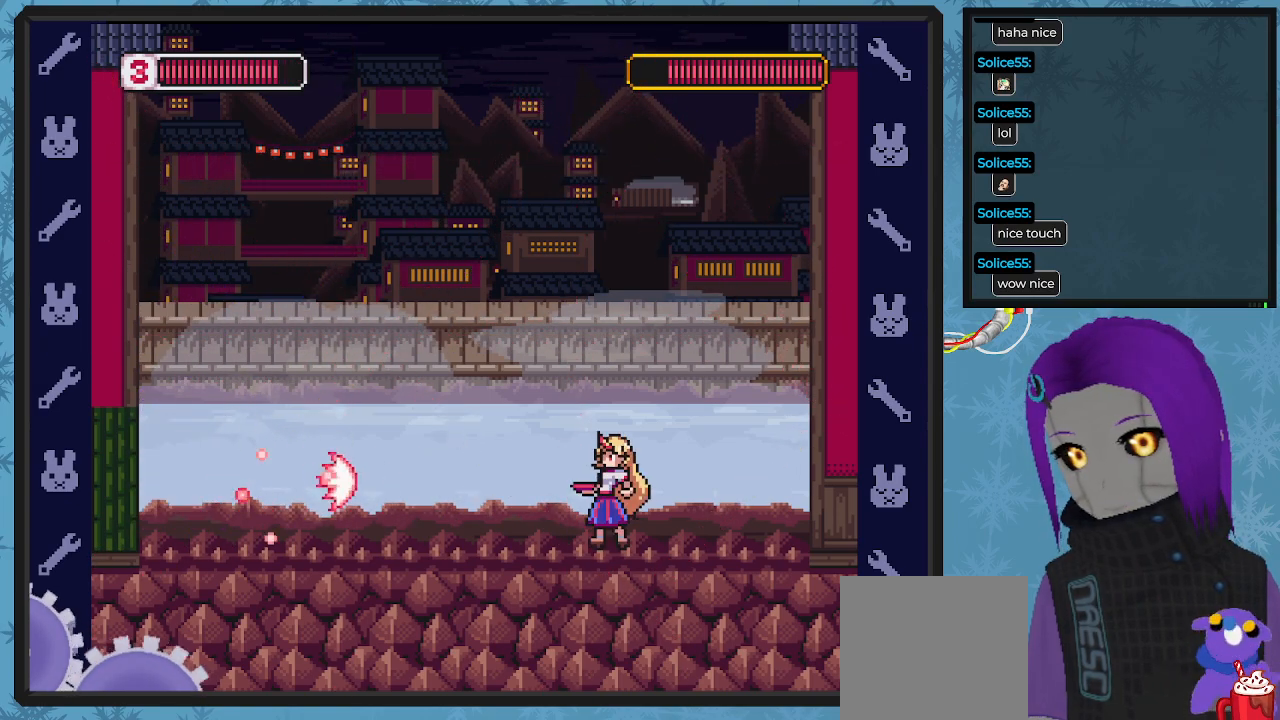
{"buttons": ["X", "DPAD_LEFT"], "left_stick": "center", "events": [[67, "X", "down"], [100, "DPAD_DOWN", "down"], [133, "DPAD_DOWN", "up"], [133, "DPAD_RIGHT", "up"], [200, "DPAD_LEFT", "down"]]}
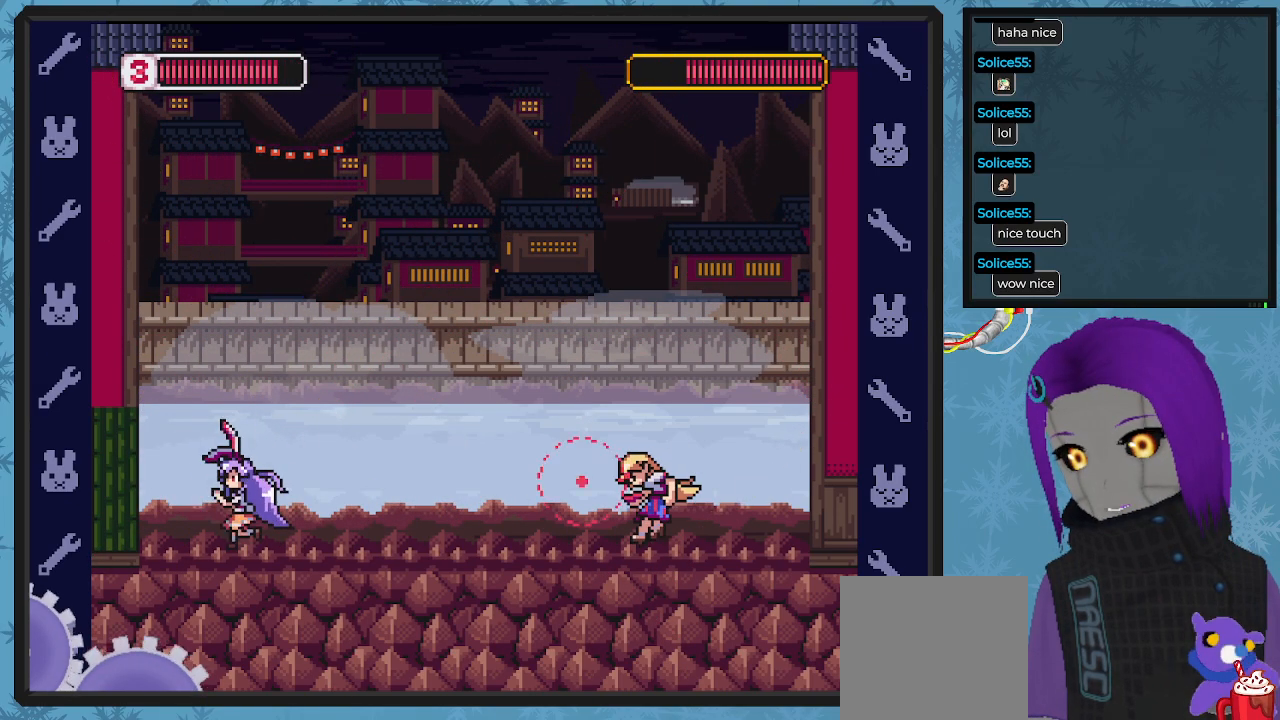
{"buttons": ["X"], "left_stick": "center", "events": [[100, "DPAD_LEFT", "up"], [267, "DPAD_RIGHT", "down"], [400, "DPAD_RIGHT", "up"]]}
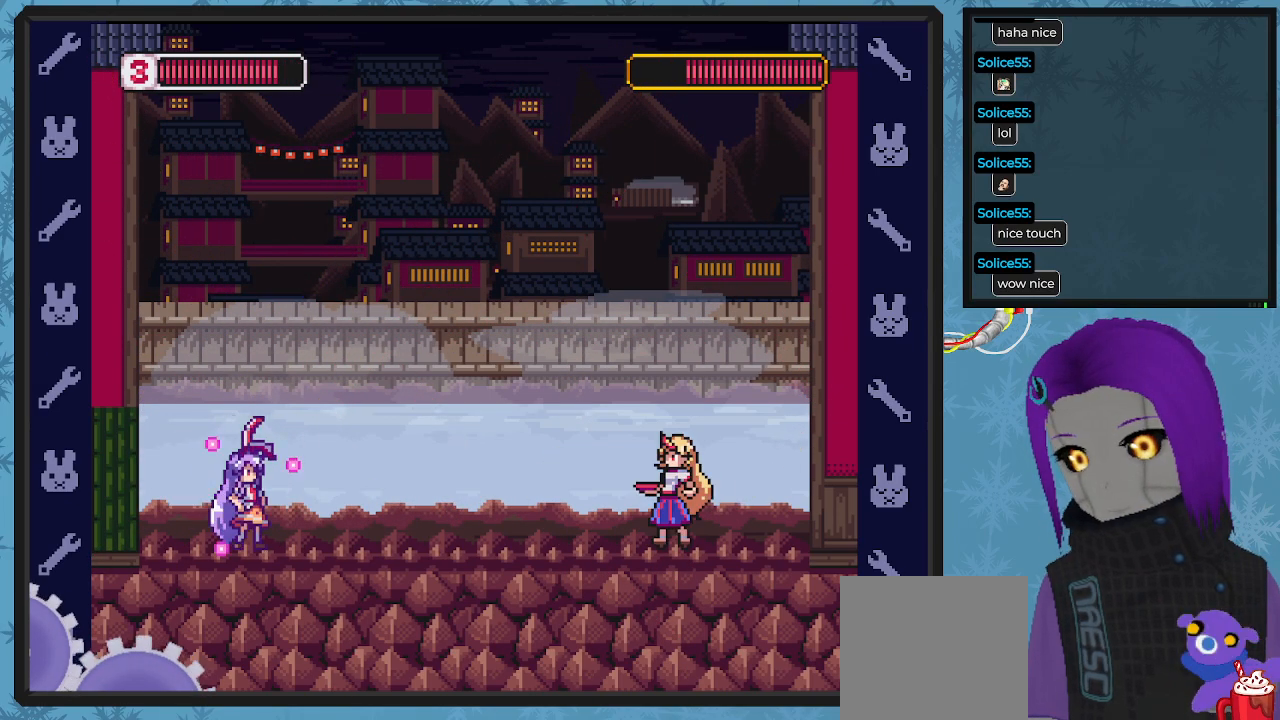
{"buttons": ["X"], "left_stick": "center", "events": []}
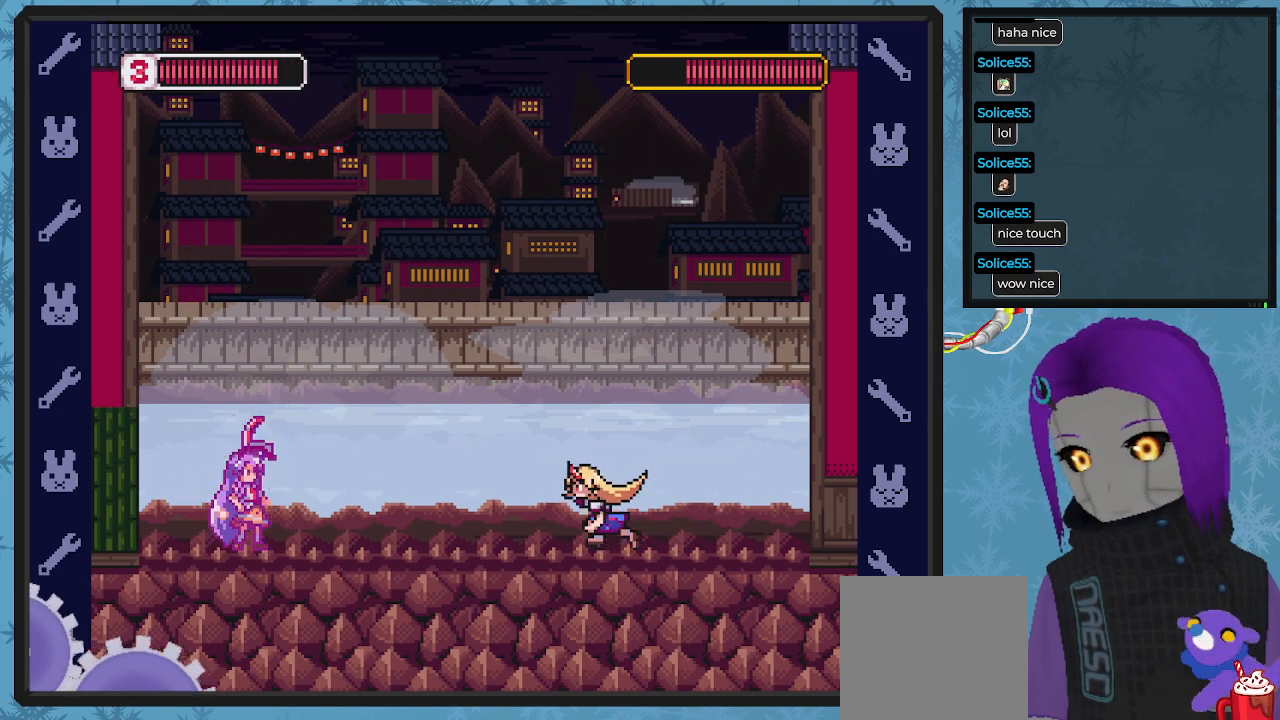
{"buttons": ["A", "X", "DPAD_LEFT"], "left_stick": "center", "events": [[233, "A", "down"], [233, "DPAD_LEFT", "down"], [333, "DPAD_LEFT", "up"], [333, "DPAD_RIGHT", "down"], [400, "DPAD_LEFT", "down"], [400, "DPAD_RIGHT", "up"]]}
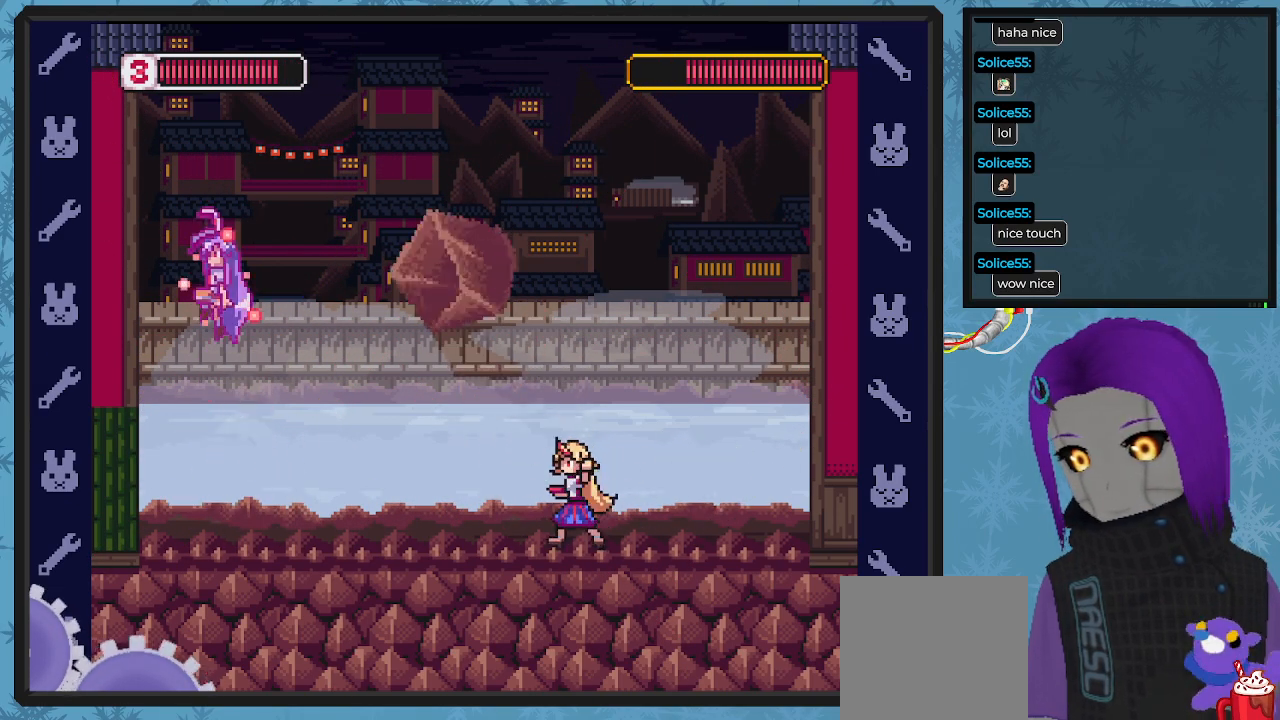
{"buttons": ["A", "X", "DPAD_LEFT"], "left_stick": "center", "events": [[133, "A", "up"], [300, "A", "down"], [300, "DPAD_UP", "down"], [500, "DPAD_UP", "up"]]}
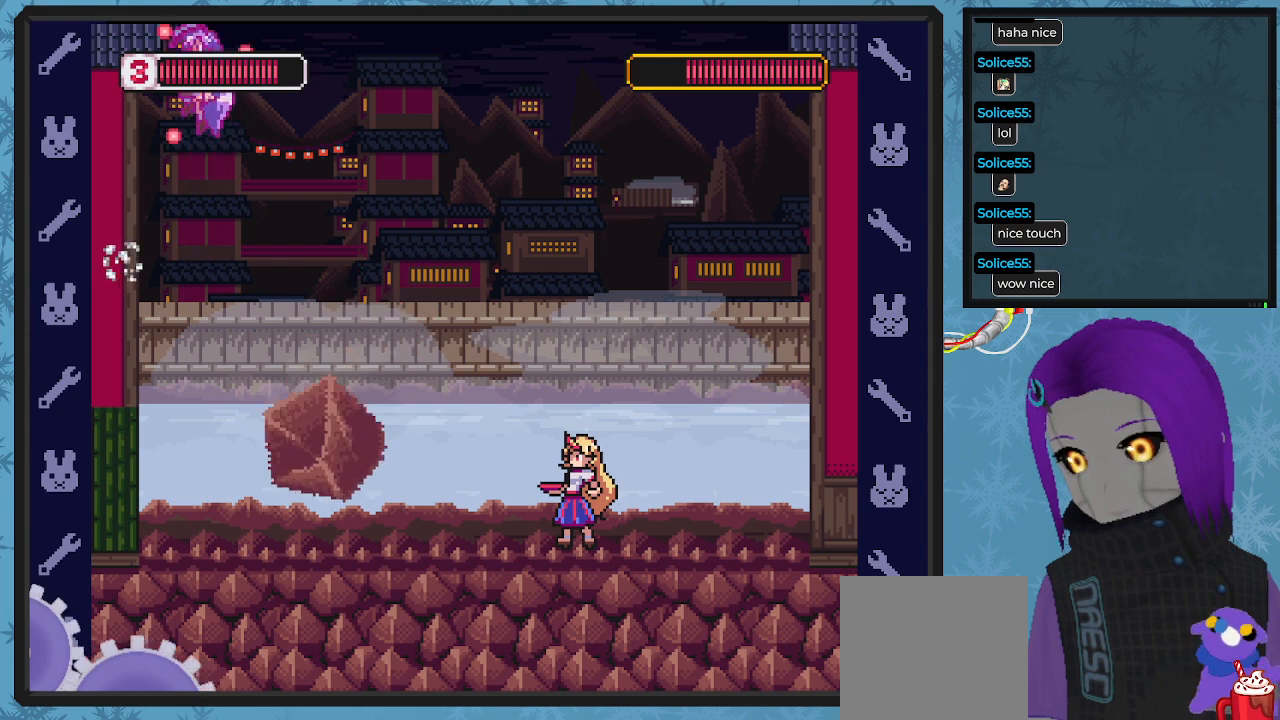
{"buttons": ["X", "DPAD_LEFT"], "left_stick": "center", "events": [[200, "A", "up"]]}
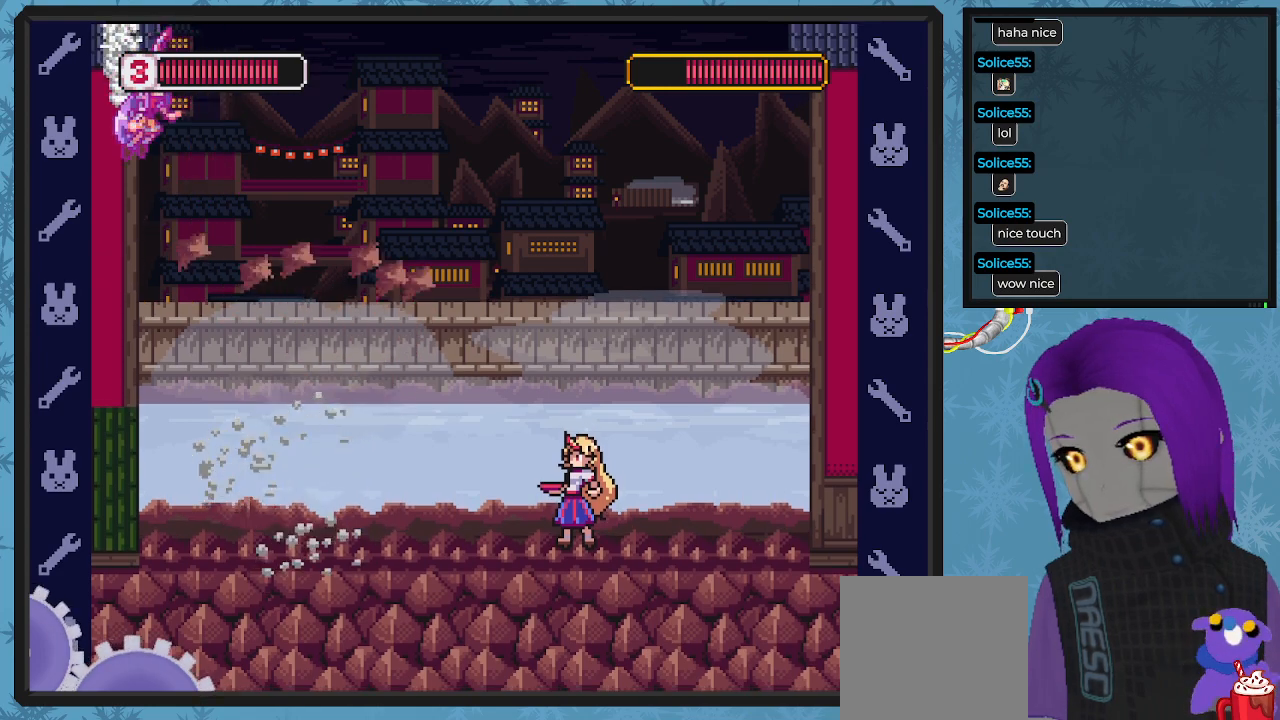
{"buttons": ["X"], "left_stick": "center", "events": [[67, "A", "down"], [67, "DPAD_UP", "down"], [267, "DPAD_LEFT", "up"], [267, "DPAD_RIGHT", "down"], [267, "DPAD_UP", "up"], [367, "A", "up"], [467, "DPAD_RIGHT", "up"]]}
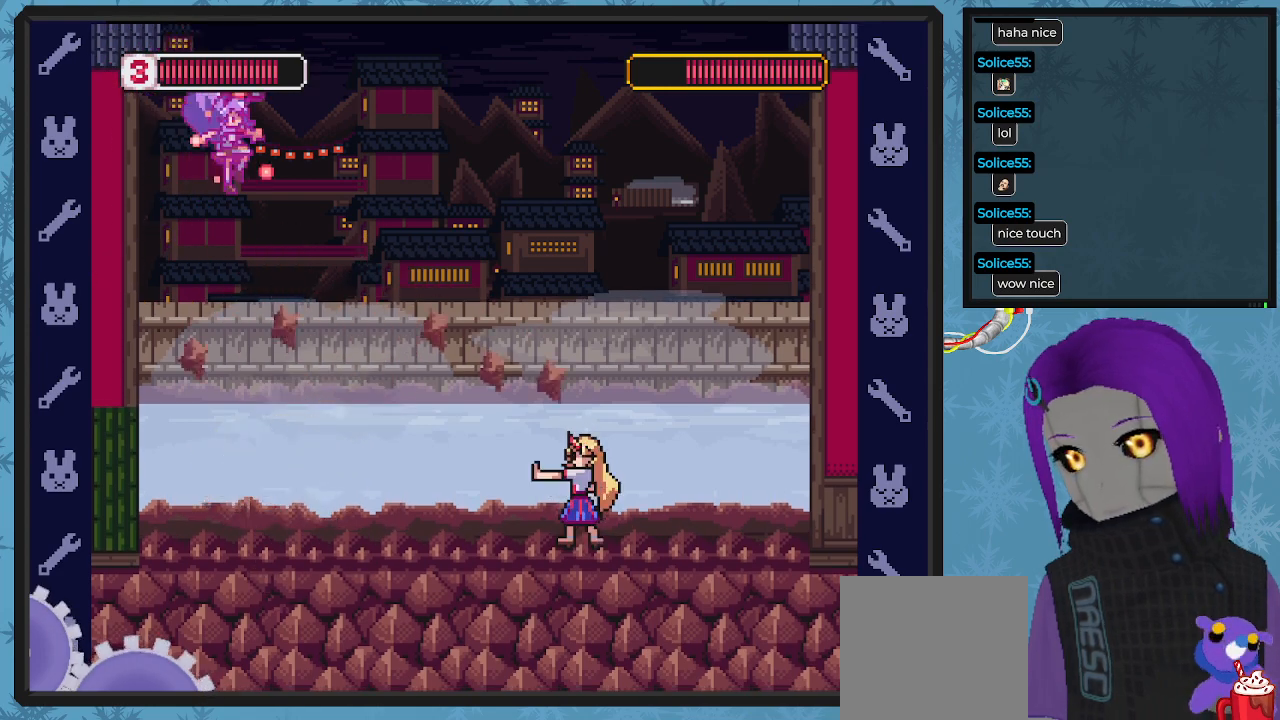
{"buttons": ["X"], "left_stick": "center", "events": [[100, "DPAD_LEFT", "down"], [300, "DPAD_LEFT", "up"]]}
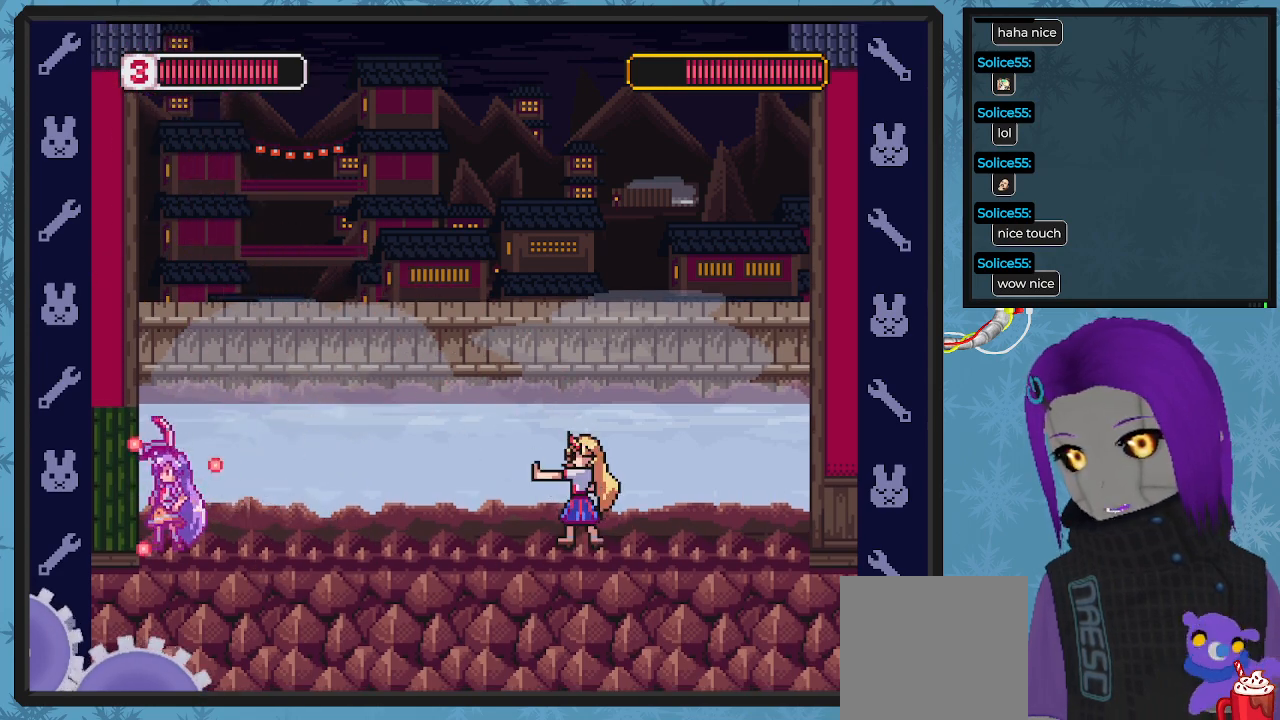
{"buttons": ["X", "DPAD_RIGHT"], "left_stick": "center", "events": [[67, "DPAD_RIGHT", "down"], [333, "DPAD_RIGHT", "up"], [433, "DPAD_RIGHT", "down"]]}
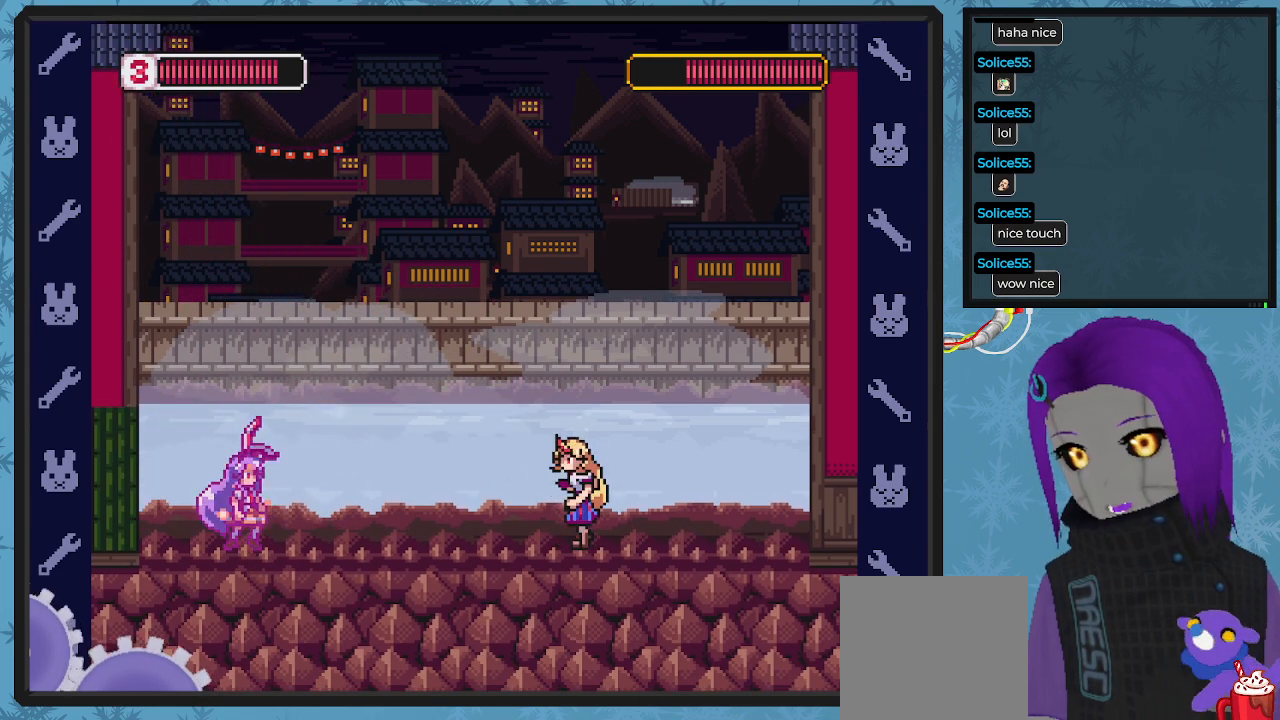
{"buttons": ["X", "DPAD_LEFT"], "left_stick": "center", "events": [[267, "X", "up"], [300, "DPAD_RIGHT", "up"], [300, "X", "down"], [367, "DPAD_LEFT", "down"]]}
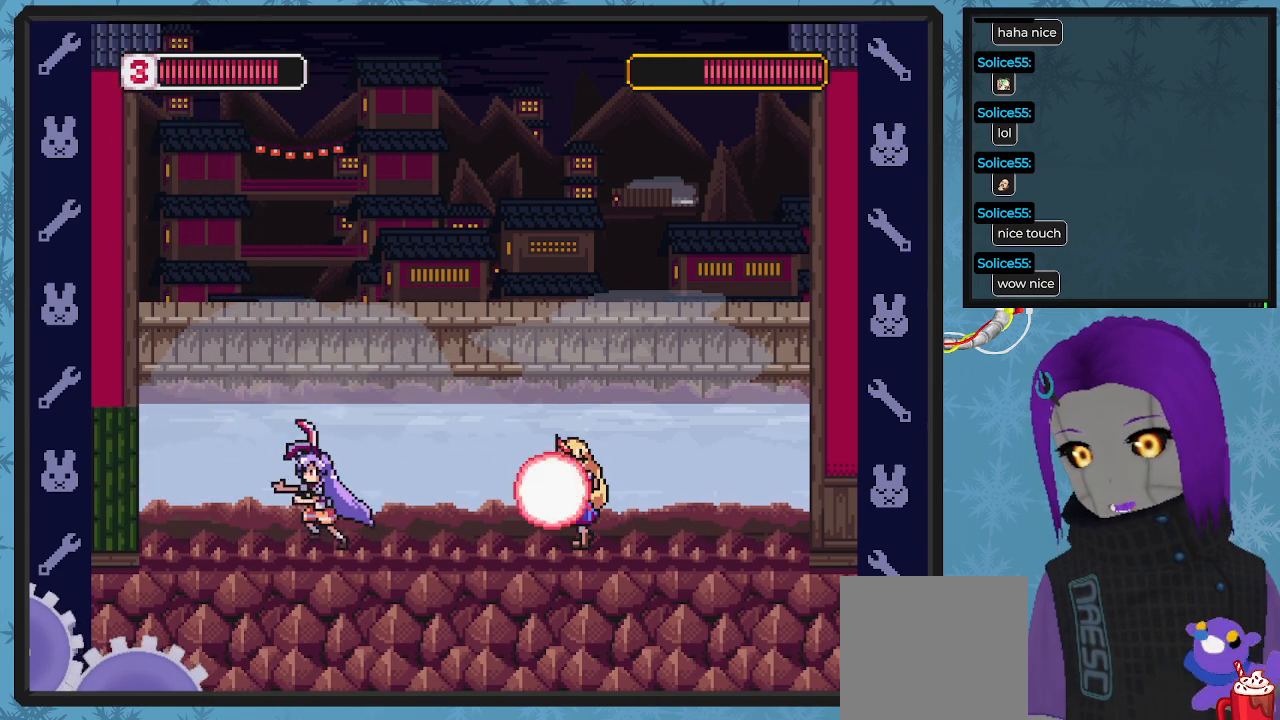
{"buttons": ["A", "X"], "left_stick": "center", "events": [[200, "DPAD_LEFT", "up"], [467, "A", "down"]]}
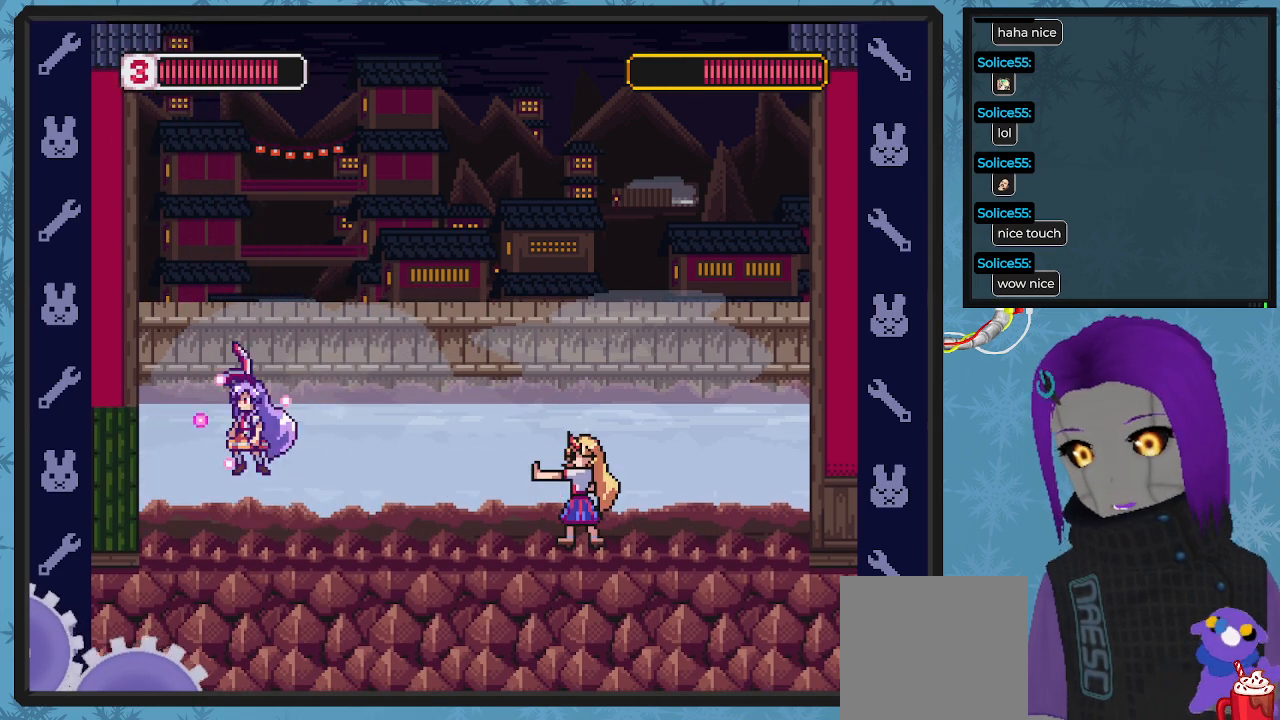
{"buttons": ["X", "DPAD_LEFT"], "left_stick": "center", "events": [[33, "DPAD_LEFT", "down"], [233, "A", "up"]]}
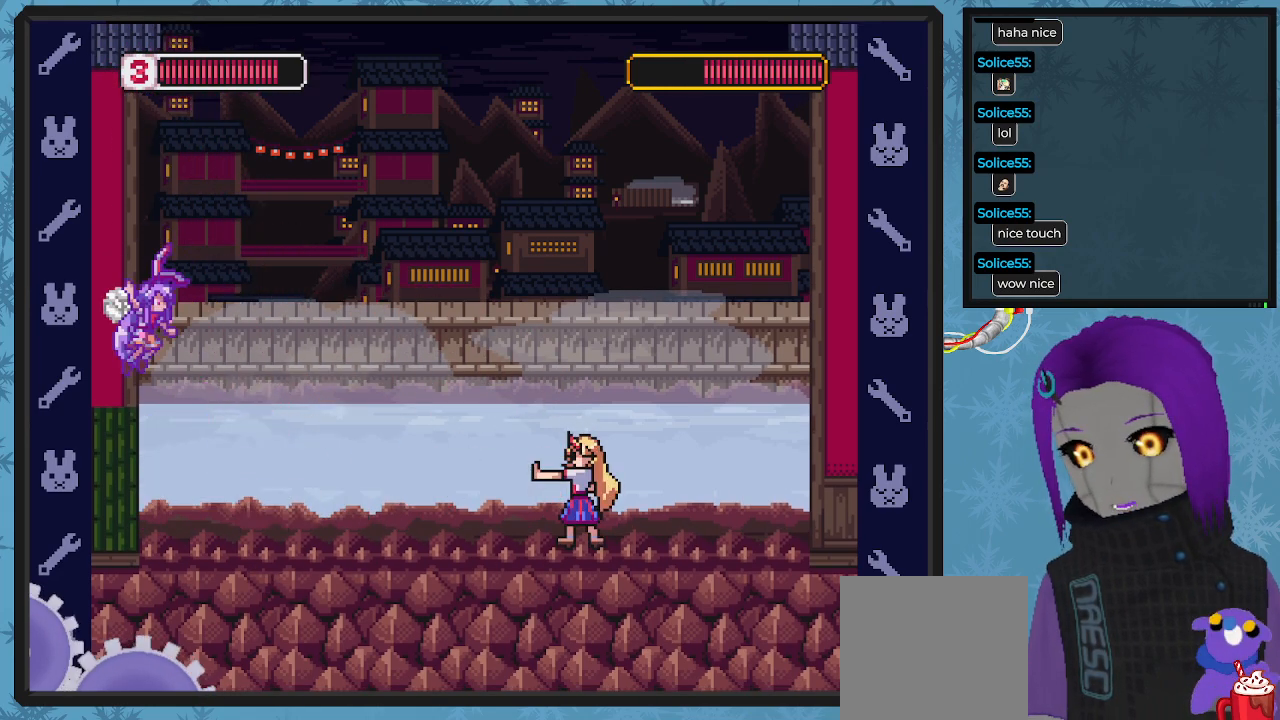
{"buttons": ["X", "DPAD_LEFT"], "left_stick": "center", "events": [[267, "A", "down"], [467, "A", "up"]]}
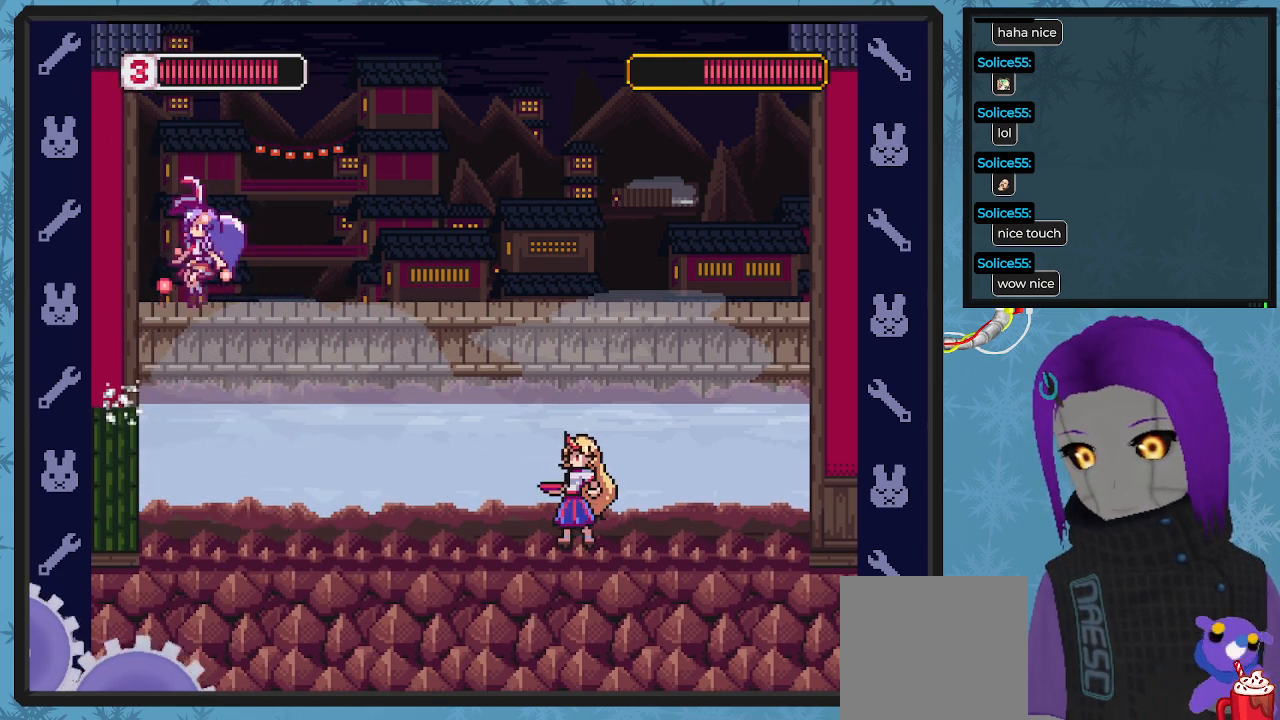
{"buttons": ["X", "DPAD_LEFT"], "left_stick": "center", "events": []}
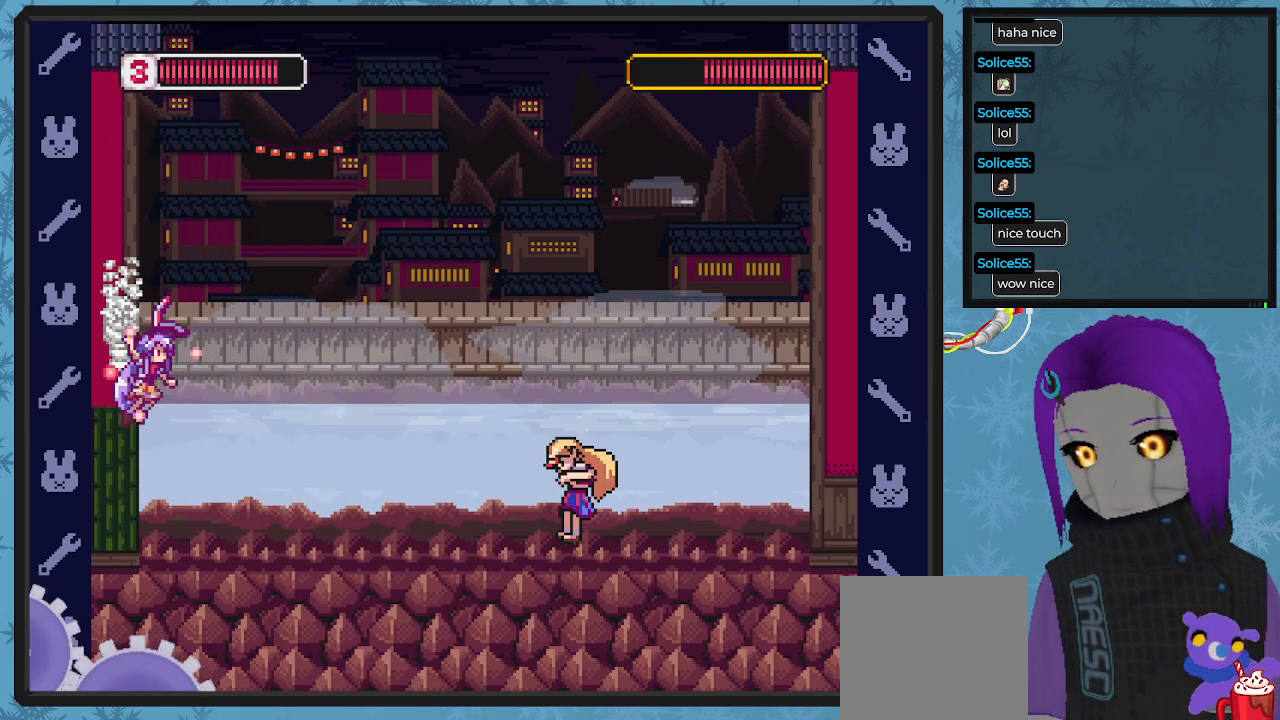
{"buttons": ["A", "X", "DPAD_UP", "DPAD_LEFT"], "left_stick": "center", "events": [[33, "A", "down"], [33, "DPAD_UP", "down"], [167, "A", "up"], [500, "A", "down"]]}